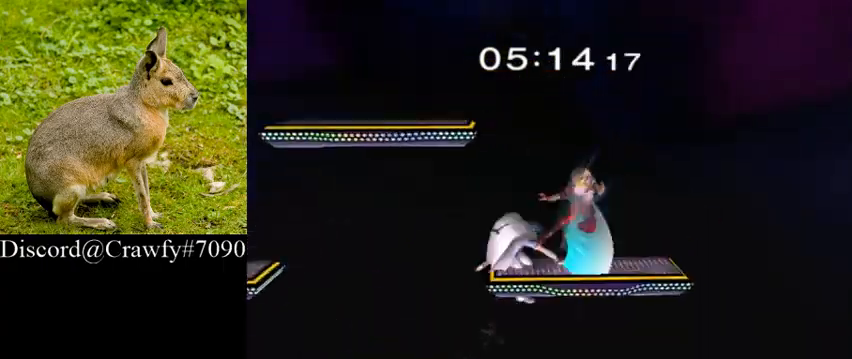
Gameplay with a controller (Nintendo layout); each line is a JSON object with the inputs held at the frame after it (dt_ms = milliseconds from this image to that frame). "button_events" lists button changes between this image and that frame as [ms after this image, input, new state], when the widget could be followed in between (sticks are given only as held states). Not read: L2 L3 R1 R3.
{"dt_ms": 1000, "buttons": [], "left_stick": "center", "right_stick": "center"}
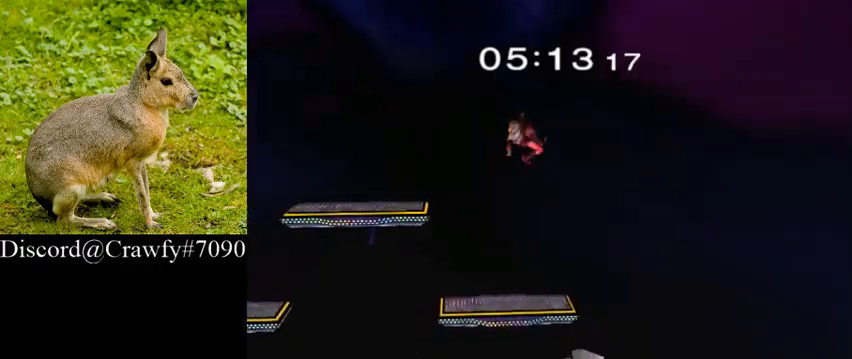
{"dt_ms": 500, "buttons": [], "left_stick": "left", "right_stick": "up", "button_events": [[367, "Y", "down"], [433, "Y", "up"]]}
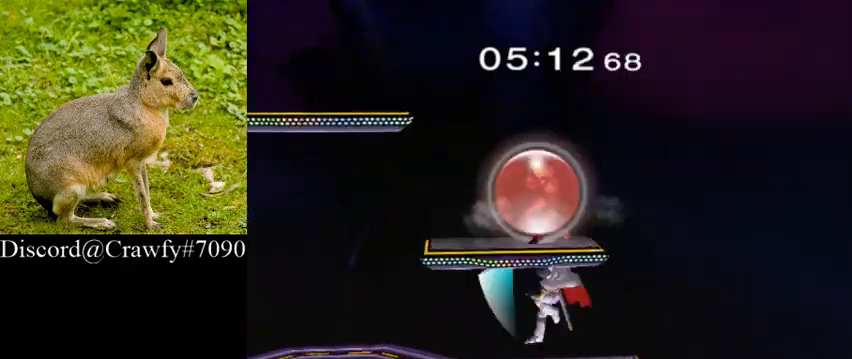
{"dt_ms": 500, "buttons": [], "left_stick": "center", "right_stick": "center", "button_events": [[433, "L1", "down"], [500, "L1", "up"]]}
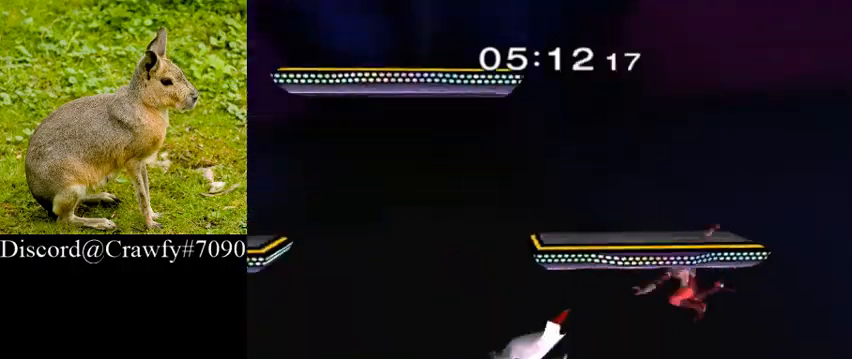
{"dt_ms": 1000, "buttons": [], "left_stick": "center", "right_stick": "center"}
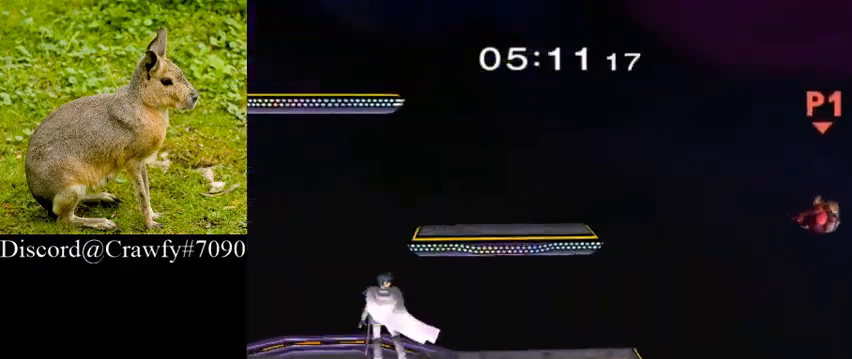
{"dt_ms": 500, "buttons": [], "left_stick": "right", "right_stick": "center", "button_events": [[67, "Y", "down"], [133, "L1", "down"], [267, "Y", "up"], [333, "L1", "up"]]}
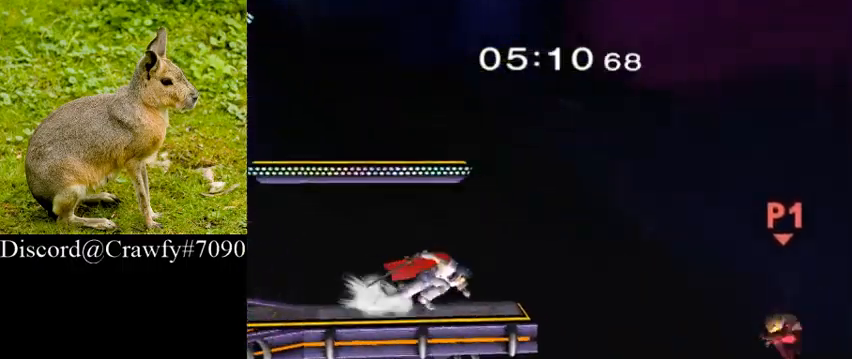
{"dt_ms": 500, "buttons": [], "left_stick": "center", "right_stick": "center", "button_events": [[200, "Y", "down"], [300, "L1", "down"], [333, "Y", "up"], [467, "L1", "up"]]}
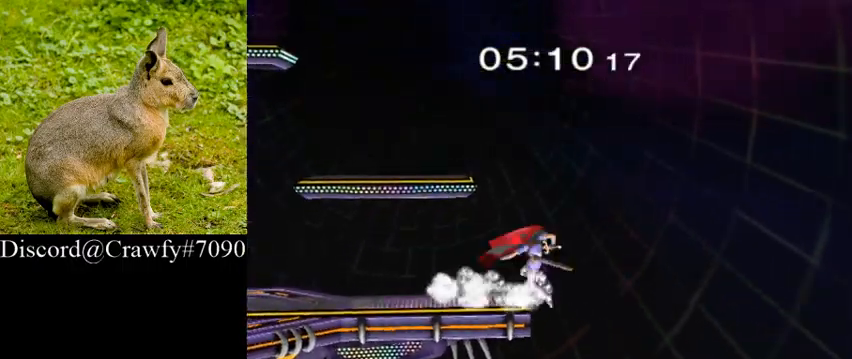
{"dt_ms": 500, "buttons": ["Y"], "left_stick": "down", "right_stick": "center", "button_events": [[500, "Y", "down"]]}
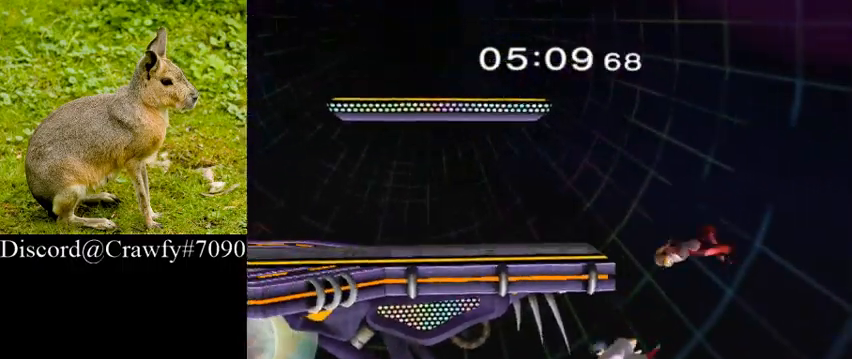
{"dt_ms": 500, "buttons": [], "left_stick": "center", "right_stick": "center", "button_events": [[100, "Y", "up"]]}
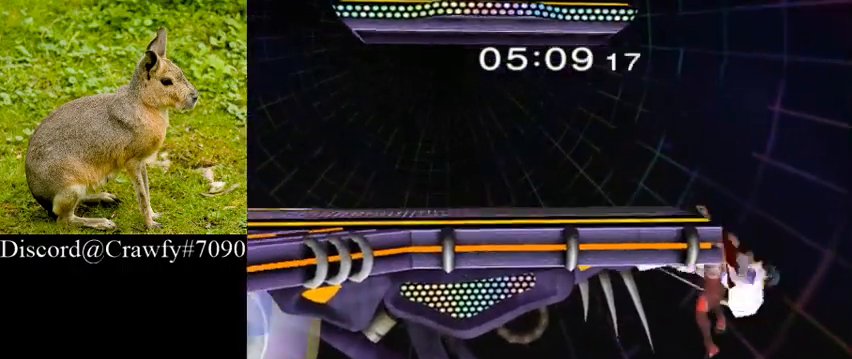
{"dt_ms": 500, "buttons": ["B"], "left_stick": "left", "right_stick": "center", "button_events": [[433, "B", "down"]]}
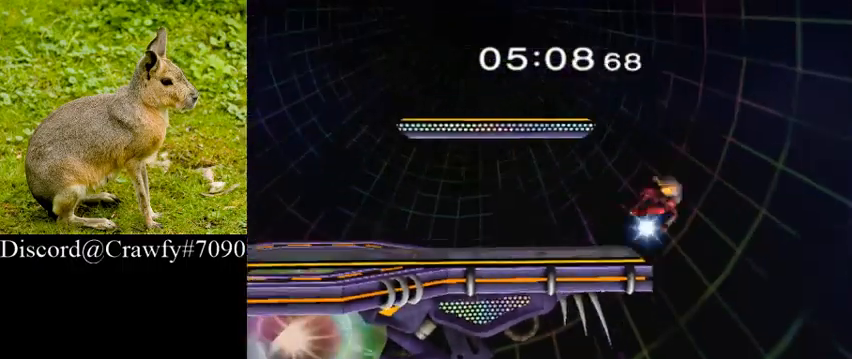
{"dt_ms": 500, "buttons": ["B"], "left_stick": "up", "right_stick": "center", "button_events": [[67, "B", "up"], [500, "B", "down"]]}
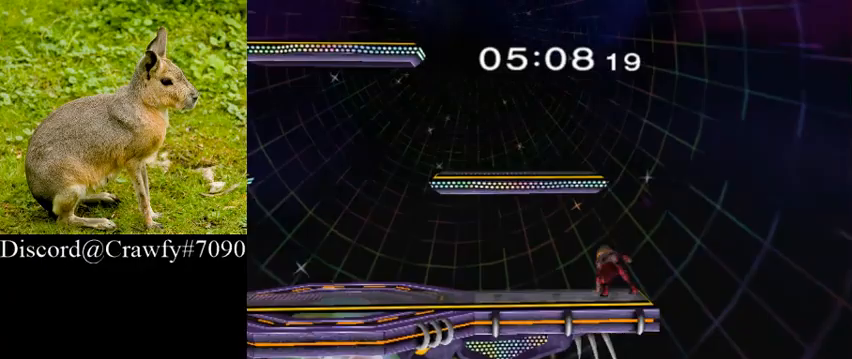
{"dt_ms": 500, "buttons": [], "left_stick": "center", "right_stick": "center", "button_events": [[133, "B", "up"]]}
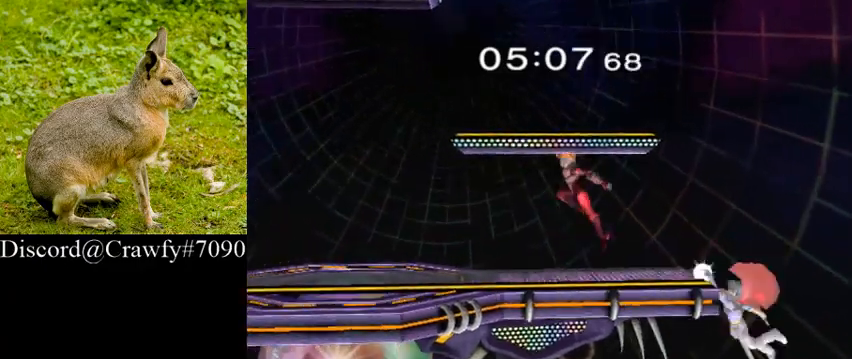
{"dt_ms": 1000, "buttons": ["Y"], "left_stick": "center", "right_stick": "center"}
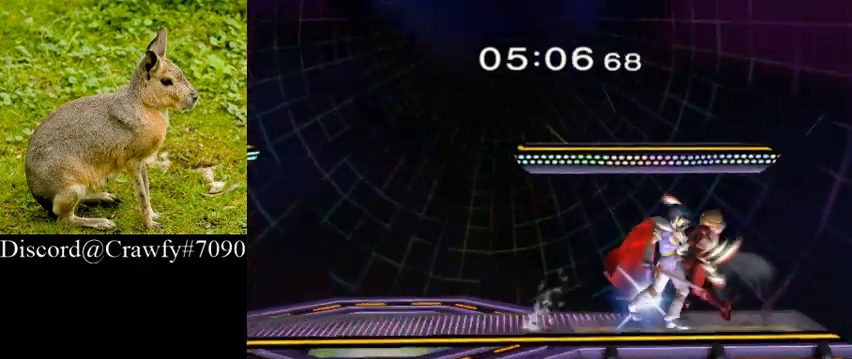
{"dt_ms": 500, "buttons": [], "left_stick": "up", "right_stick": "center", "button_events": [[33, "Y", "up"], [300, "X", "down"], [333, "A", "down"], [333, "Z", "down"], [367, "Y", "down"], [400, "X", "up"], [500, "A", "up"], [500, "Y", "up"], [500, "Z", "up"]]}
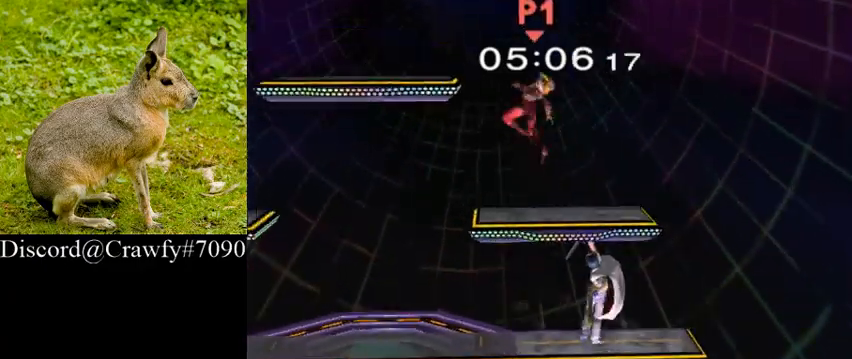
{"dt_ms": 500, "buttons": [], "left_stick": "left", "right_stick": "left", "button_events": [[333, "Y", "down"], [500, "Y", "up"]]}
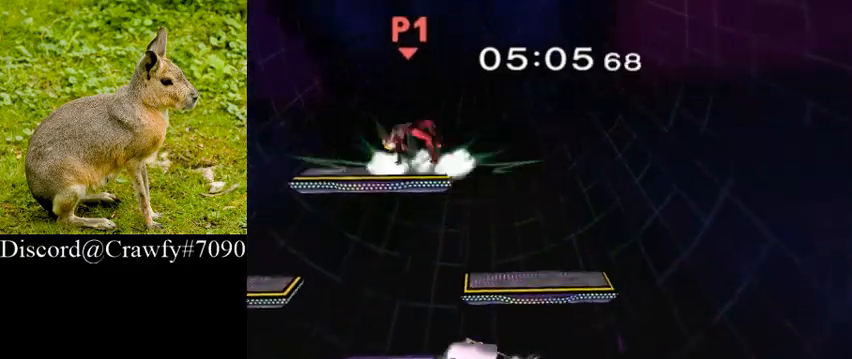
{"dt_ms": 500, "buttons": [], "left_stick": "right", "right_stick": "center", "button_events": [[367, "Y", "down"], [433, "Y", "up"]]}
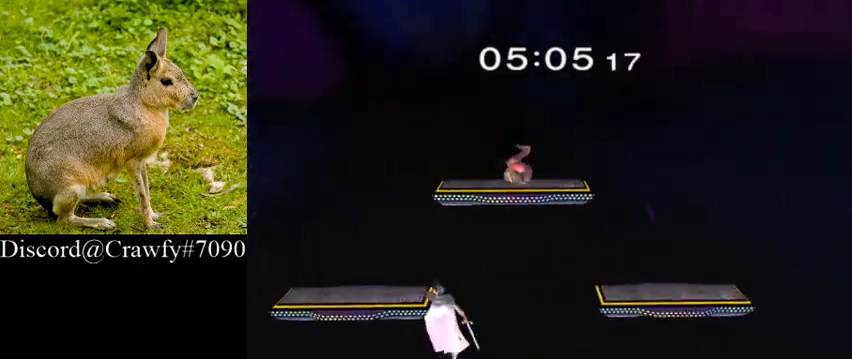
{"dt_ms": 500, "buttons": [], "left_stick": "up-right", "right_stick": "center", "button_events": [[33, "Y", "down"], [133, "Y", "up"]]}
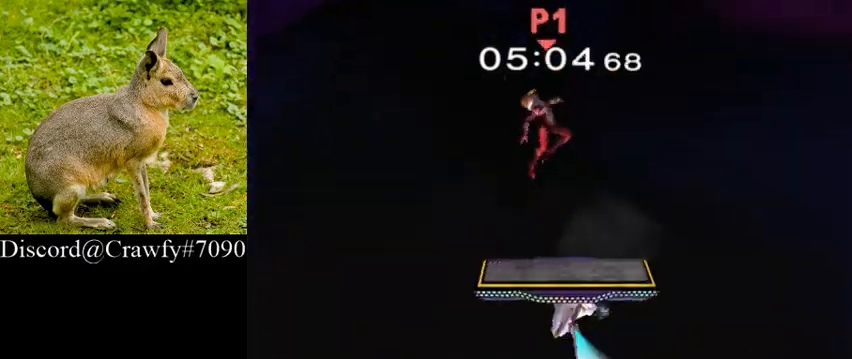
{"dt_ms": 500, "buttons": [], "left_stick": "center", "right_stick": "center", "button_events": [[200, "L1", "down"], [300, "L1", "up"]]}
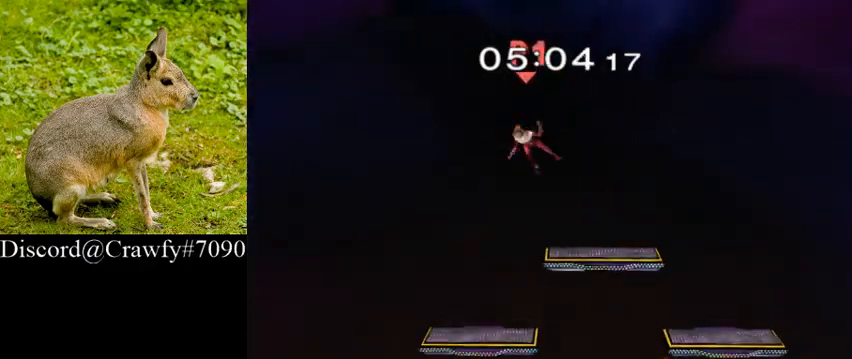
{"dt_ms": 500, "buttons": [], "left_stick": "center", "right_stick": "center"}
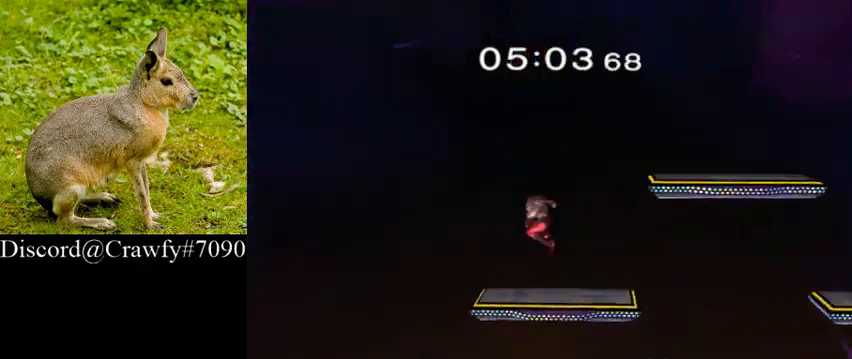
{"dt_ms": 500, "buttons": [], "left_stick": "right", "right_stick": "center", "button_events": [[367, "Y", "down"], [400, "Y", "up"]]}
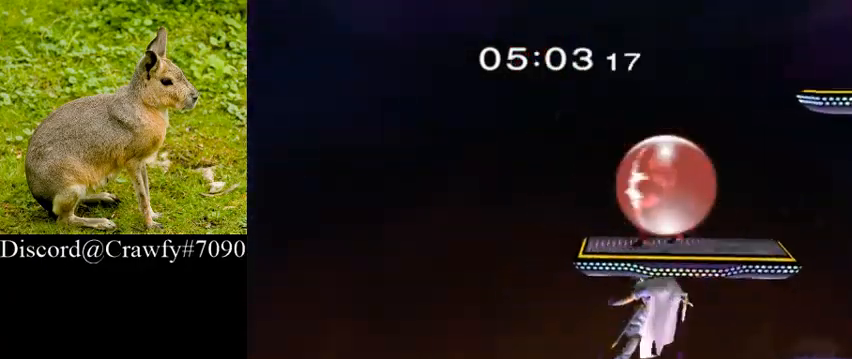
{"dt_ms": 500, "buttons": [], "left_stick": "center", "right_stick": "up", "button_events": []}
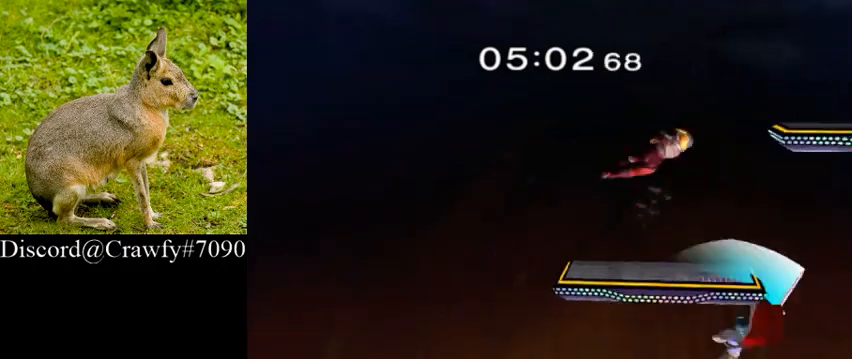
{"dt_ms": 500, "buttons": [], "left_stick": "right", "right_stick": "up", "button_events": [[133, "L1", "down"], [233, "L1", "up"], [367, "Y", "down"], [400, "Y", "up"]]}
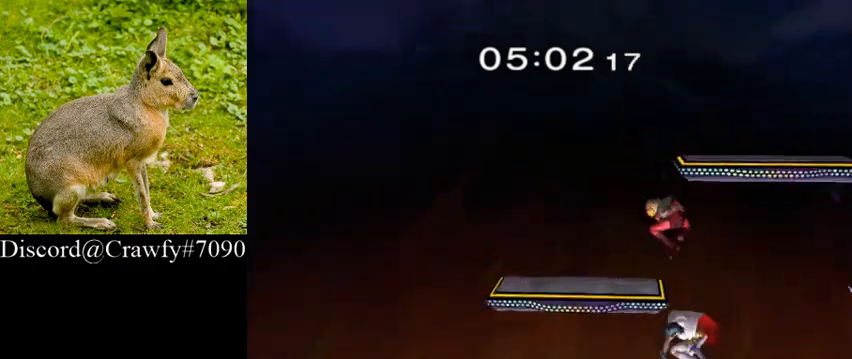
{"dt_ms": 1000, "buttons": [], "left_stick": "center", "right_stick": "center", "button_events": [[500, "L1", "down"], [633, "L1", "up"], [833, "Y", "down"], [967, "Y", "up"]]}
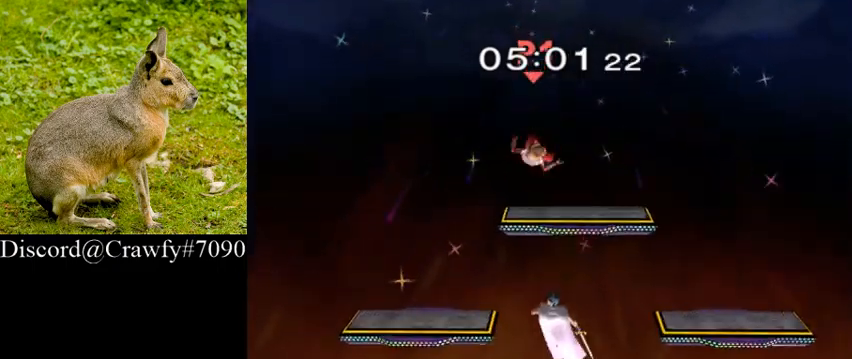
{"dt_ms": 500, "buttons": [], "left_stick": "right", "right_stick": "down", "button_events": [[333, "Y", "down"], [467, "Y", "up"]]}
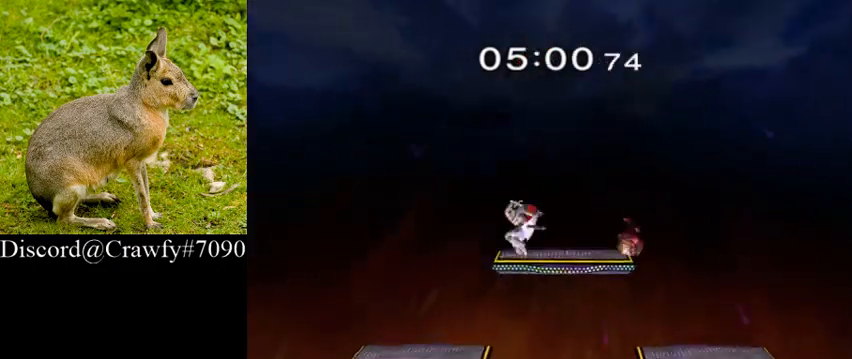
{"dt_ms": 1000, "buttons": [], "left_stick": "down", "right_stick": "center", "button_events": [[500, "L1", "down"], [600, "L1", "up"]]}
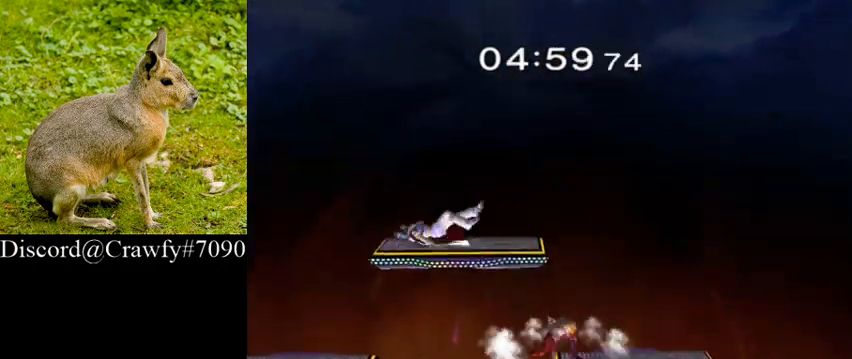
{"dt_ms": 500, "buttons": ["L1"], "left_stick": "down", "right_stick": "center"}
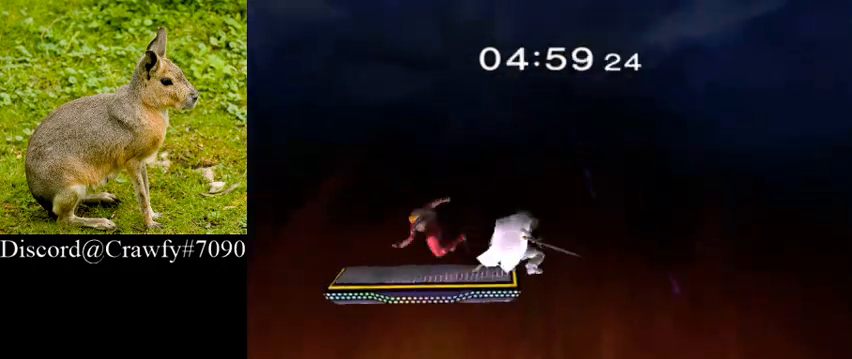
{"dt_ms": 500, "buttons": [], "left_stick": "down", "right_stick": "center", "button_events": [[467, "L1", "up"]]}
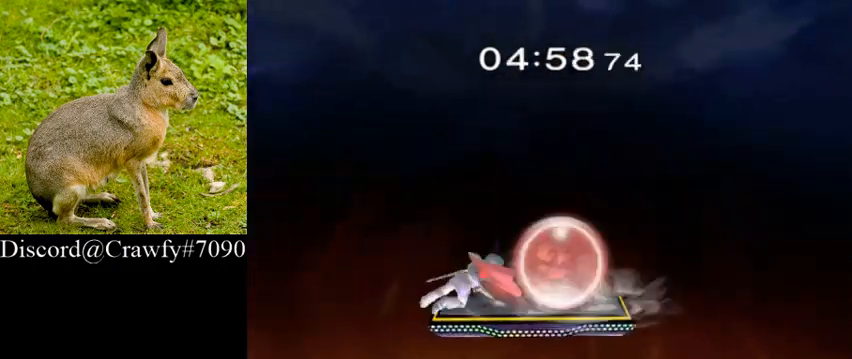
{"dt_ms": 500, "buttons": [], "left_stick": "down", "right_stick": "center", "button_events": []}
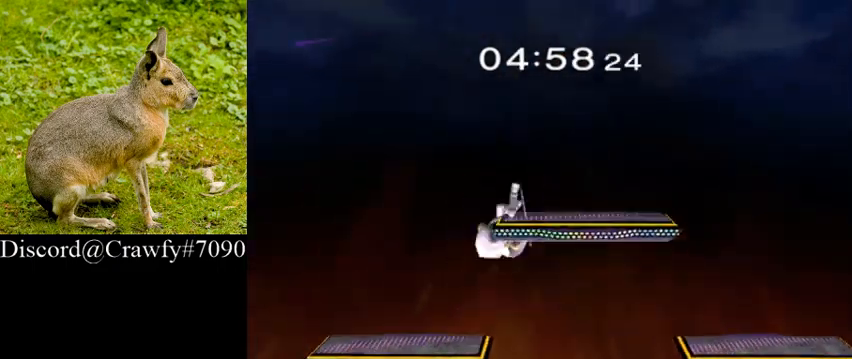
{"dt_ms": 500, "buttons": [], "left_stick": "center", "right_stick": "center"}
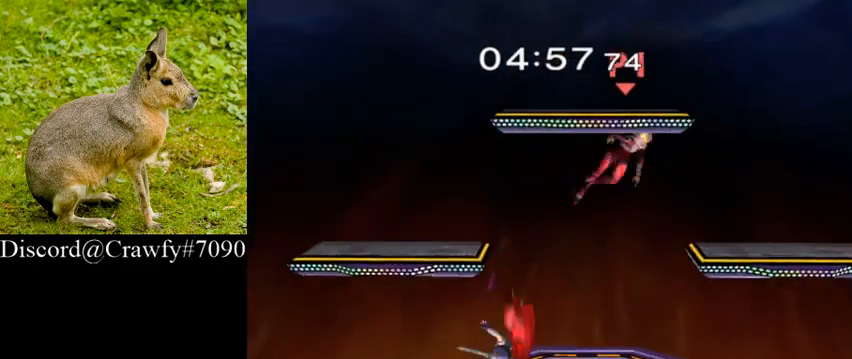
{"dt_ms": 500, "buttons": [], "left_stick": "right", "right_stick": "center", "button_events": []}
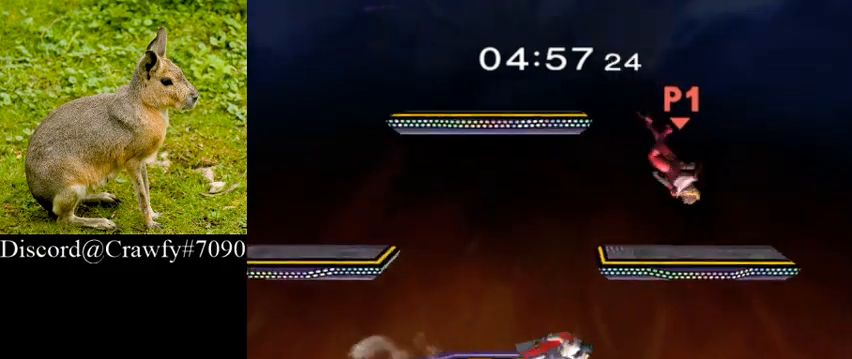
{"dt_ms": 500, "buttons": ["Y"], "left_stick": "down", "right_stick": "center", "button_events": [[400, "Y", "down"]]}